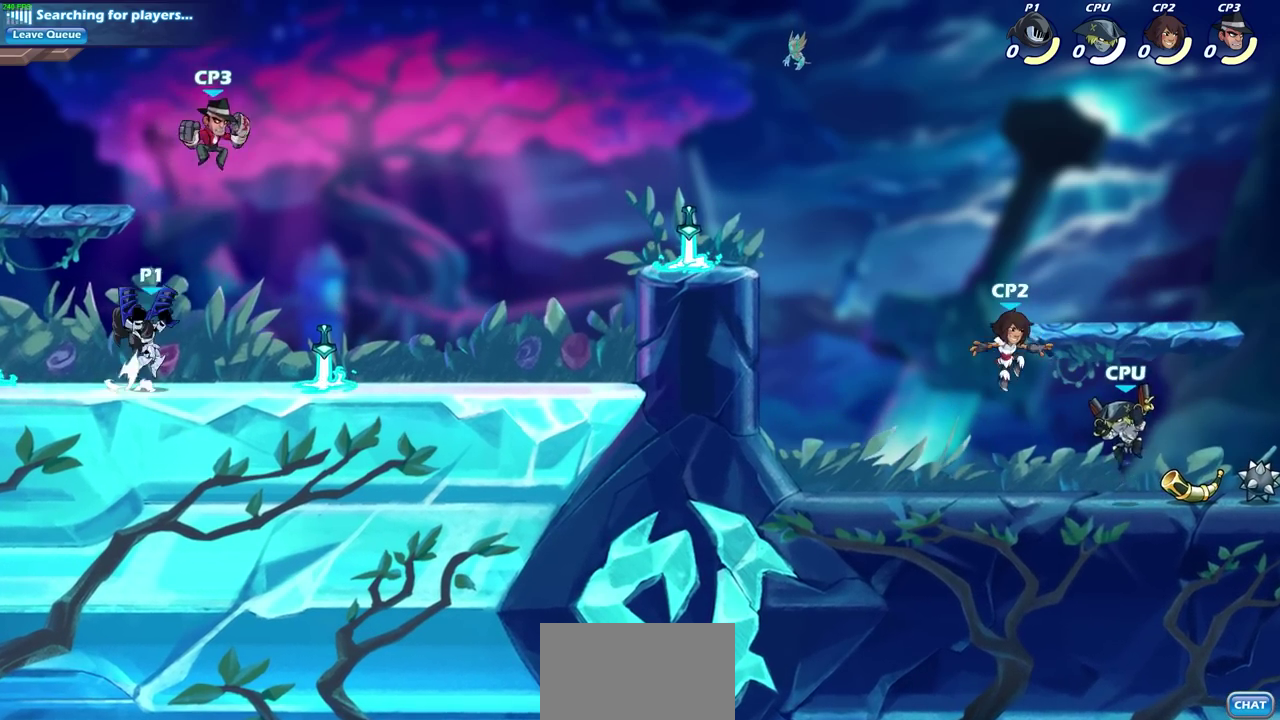
Gameplay with a controller (PlayStation layout); each line is a JSON object with the inputs held at the frame after it (dt_ms = milliseconds from this image to that frame). "events" lists button and stick changes between this image and that frame as [ms after this image, input, new state], when the widget could be followed in between. Not read: TRIANGLE.
{"dt_ms": 800, "buttons": ["SQUARE", "R2"], "left_stick": "center", "right_stick": "center", "events": [[50, "SQUARE", "up"], [150, "left_stick", "up-right"], [250, "left_stick", "right"], [317, "left_stick", "center"], [617, "left_stick", "left"], [700, "R2", "down"], [700, "left_stick", "down"], [733, "SQUARE", "down"], [750, "left_stick", "center"]]}
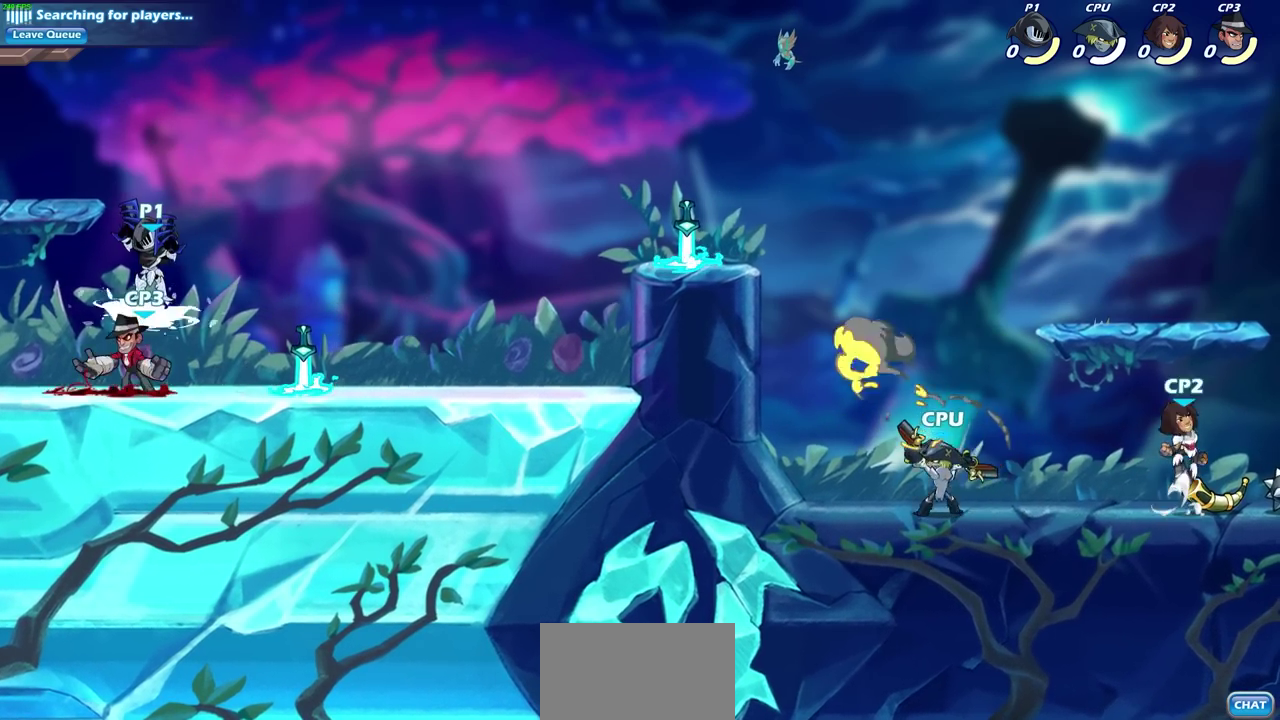
{"dt_ms": 700, "buttons": [], "left_stick": "down", "right_stick": "center", "events": [[50, "SQUARE", "up"], [67, "R2", "up"], [567, "left_stick", "down"]]}
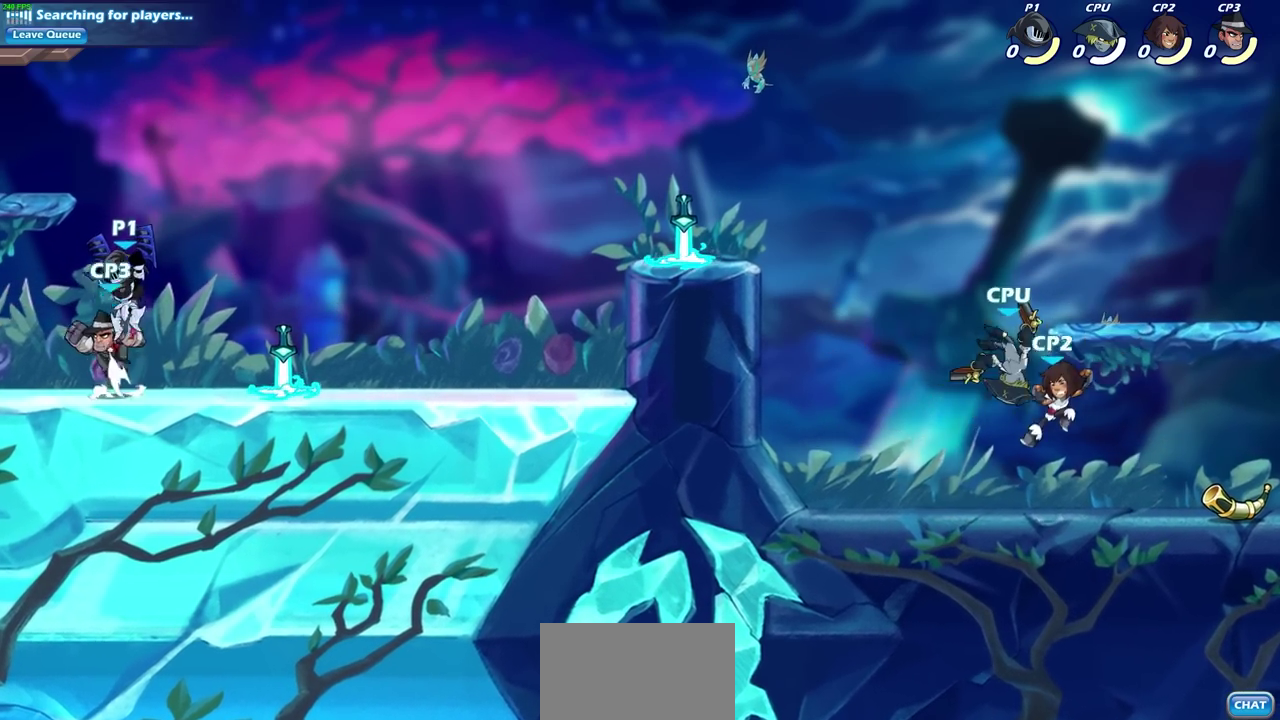
{"dt_ms": 300, "buttons": [], "left_stick": "down", "right_stick": "center", "events": [[67, "CROSS", "down"], [83, "SQUARE", "down"], [133, "CROSS", "up"], [200, "SQUARE", "up"]]}
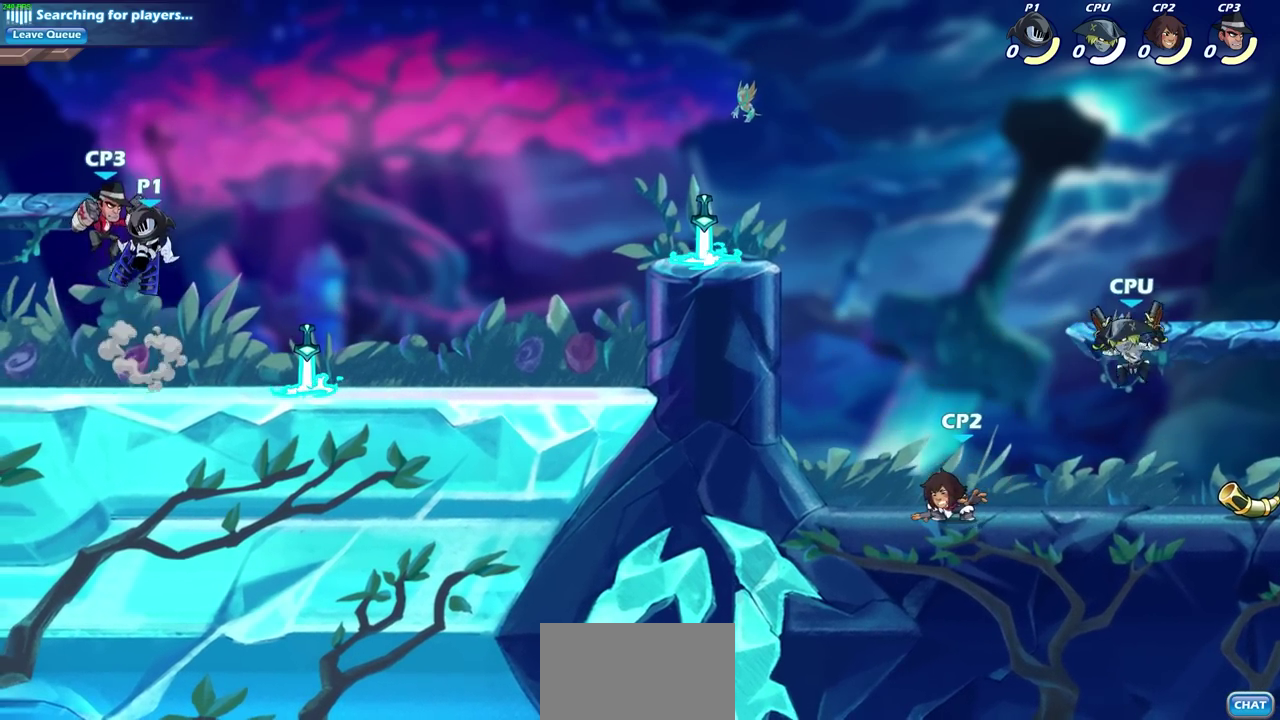
{"dt_ms": 400, "buttons": [], "left_stick": "left", "right_stick": "center", "events": [[33, "left_stick", "center"], [183, "left_stick", "left"]]}
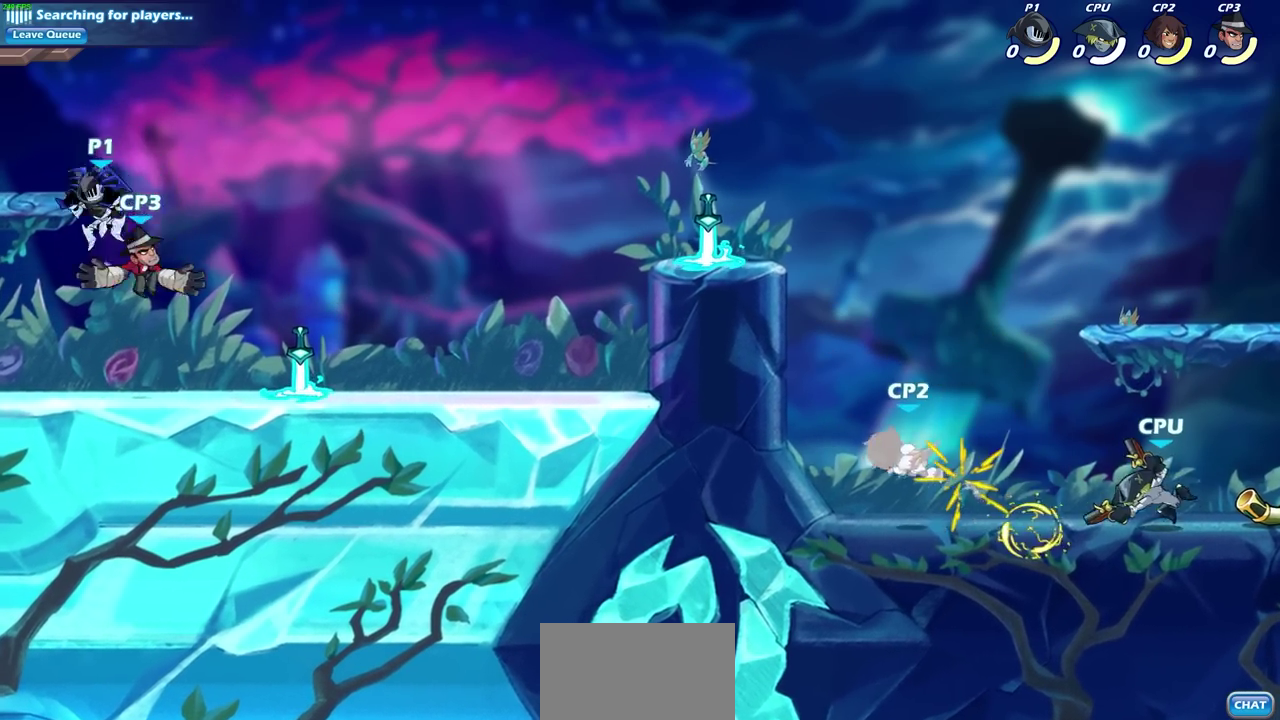
{"dt_ms": 700, "buttons": [], "left_stick": "up-right", "right_stick": "center", "events": [[100, "left_stick", "down-left"], [250, "left_stick", "down"], [300, "left_stick", "down-right"], [350, "left_stick", "right"], [667, "left_stick", "up-right"]]}
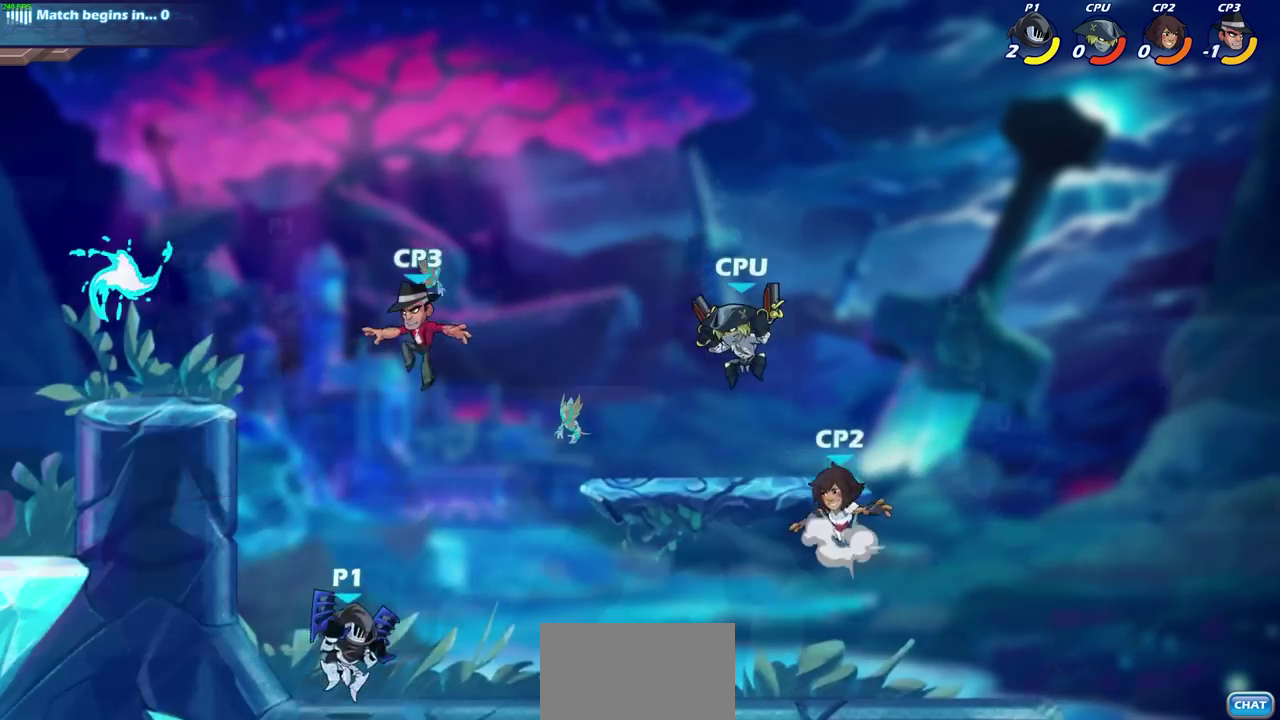
{"dt_ms": 600, "buttons": [], "left_stick": "center", "right_stick": "center", "events": [[67, "CIRCLE", "down"], [67, "left_stick", "center"], [133, "CIRCLE", "up"]]}
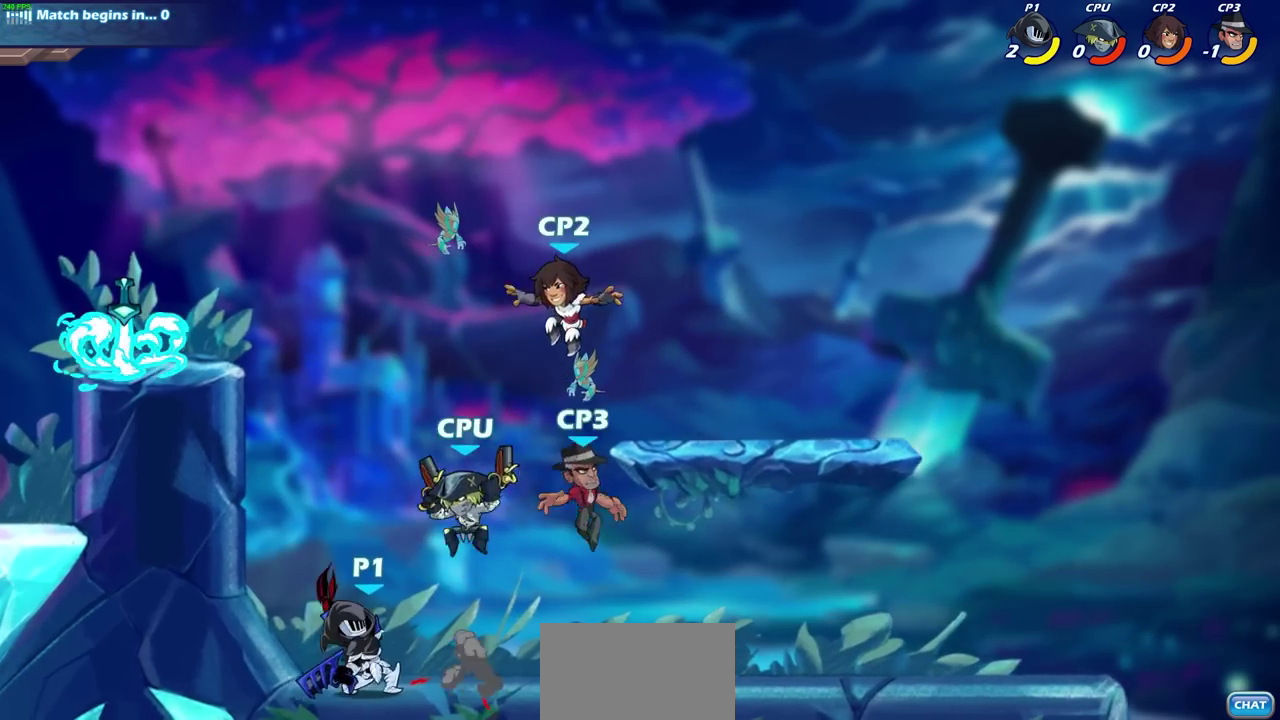
{"dt_ms": 300, "buttons": [], "left_stick": "center", "right_stick": "center", "events": []}
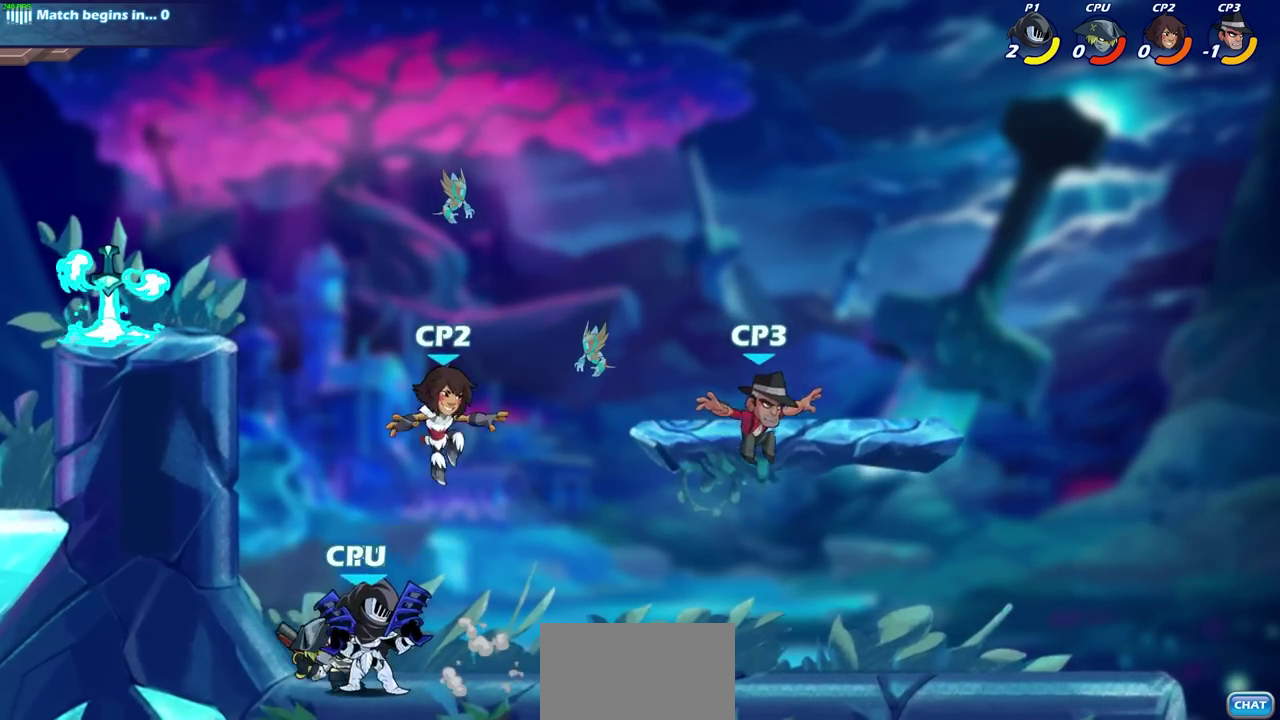
{"dt_ms": 400, "buttons": [], "left_stick": "center", "right_stick": "center", "events": []}